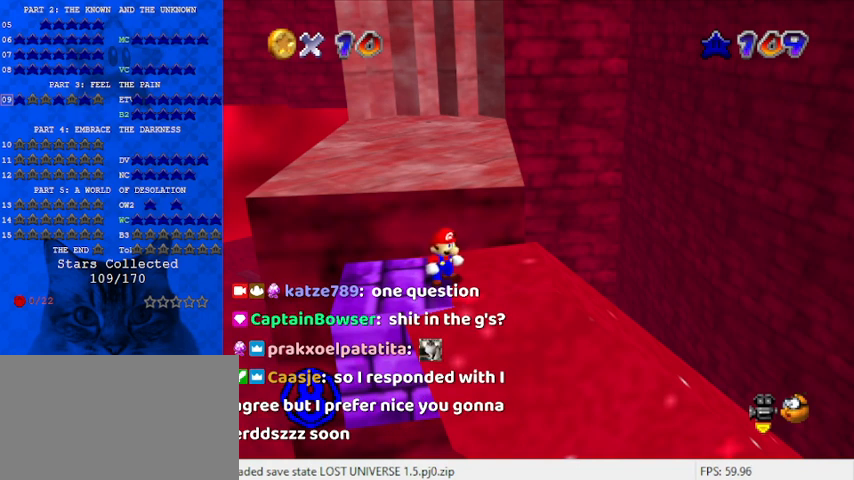
Gameplay with keyboard; each line is a JSON object with the keys held at the frame after it. "events" lists presses ("down") and releases ("up") of "a", "c", "ctrl", "d", "down", "left", "return", "right", "s", "shift", "up", "w", "x" and "y" between this image and that frame as [ms after this image, input, new state], when the widget could be followed in between. No other keys are recorded. Mouse input is not recorded.
{"keys": ["s"], "events": [[467, "s", "down"]]}
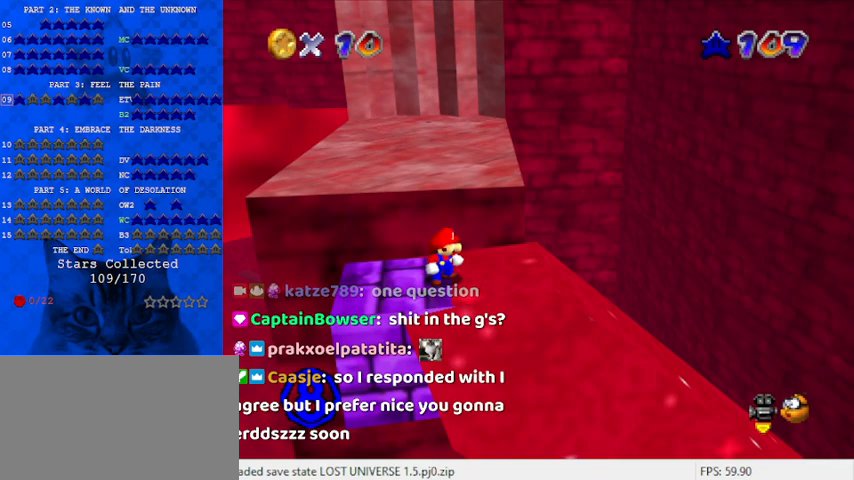
{"keys": [], "events": [[67, "s", "up"], [200, "w", "down"], [300, "a", "down"], [300, "w", "up"], [433, "a", "up"]]}
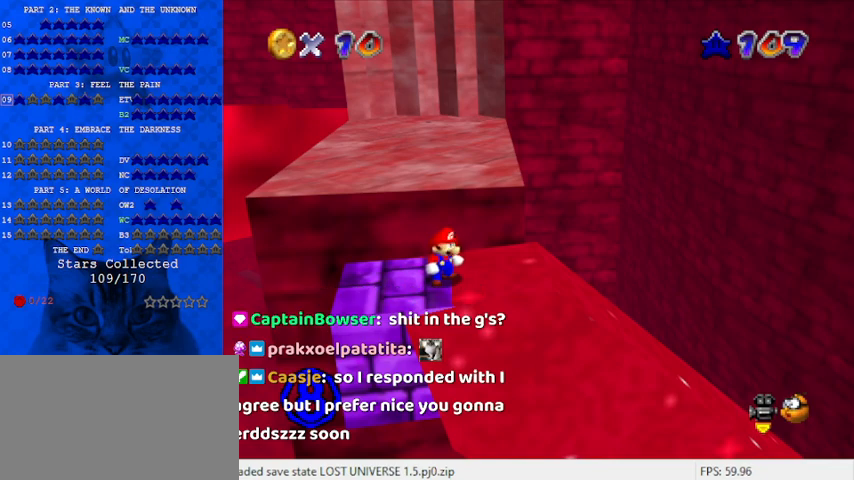
{"keys": [], "events": [[200, "s", "down"], [333, "s", "up"]]}
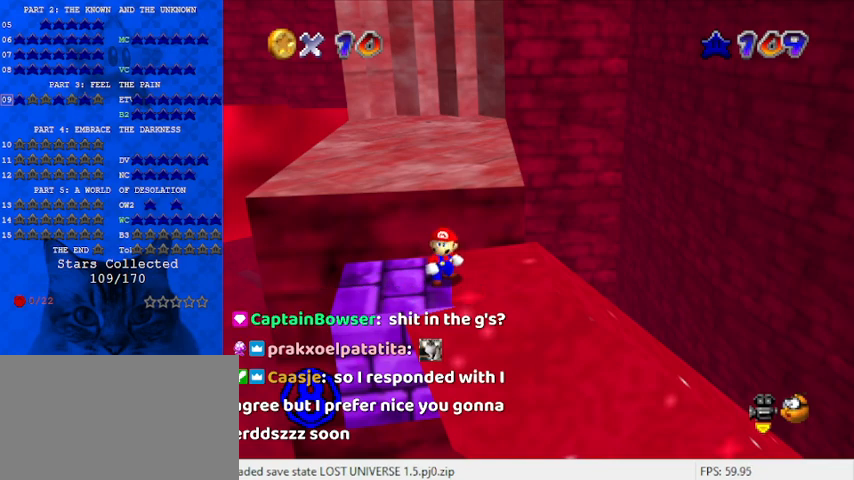
{"keys": [], "events": [[400, "return", "down"], [500, "return", "up"]]}
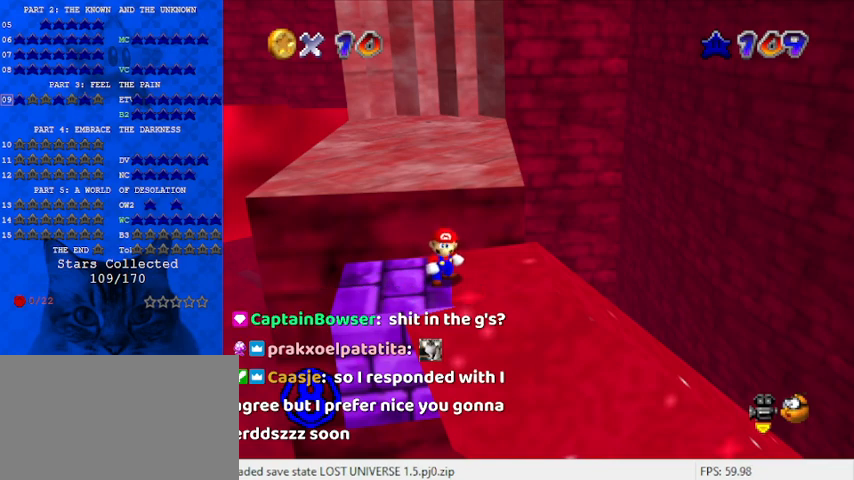
{"keys": [], "events": []}
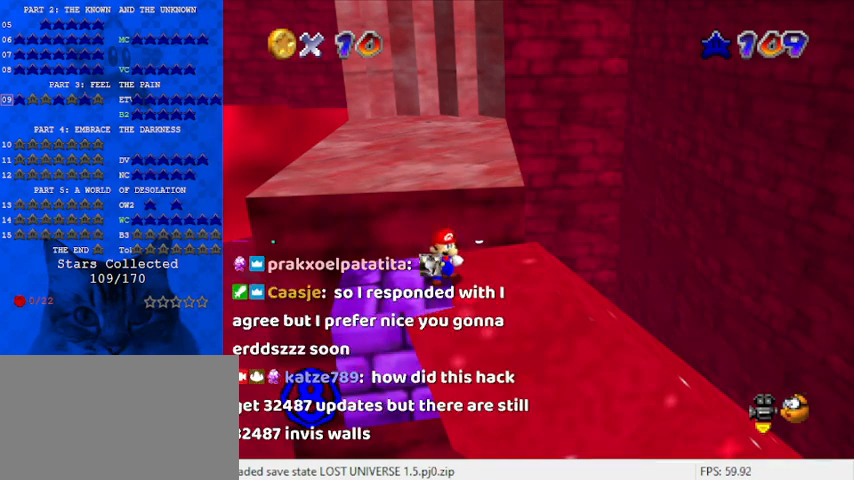
{"keys": [], "events": []}
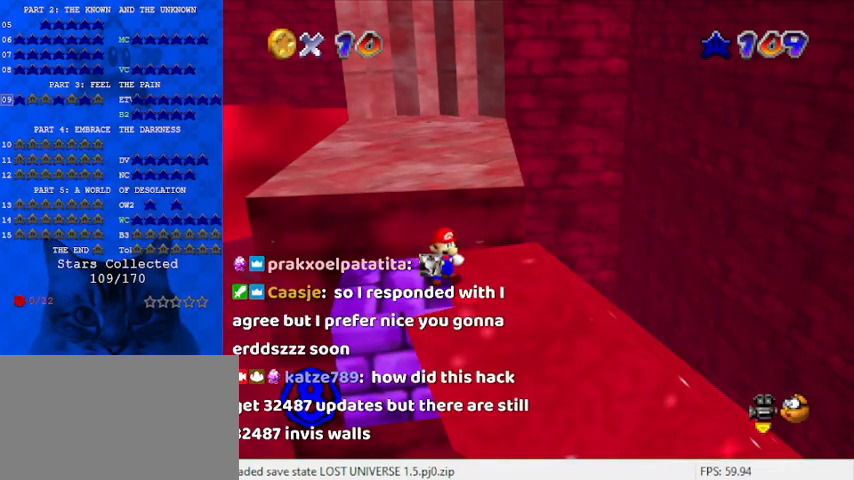
{"keys": [], "events": []}
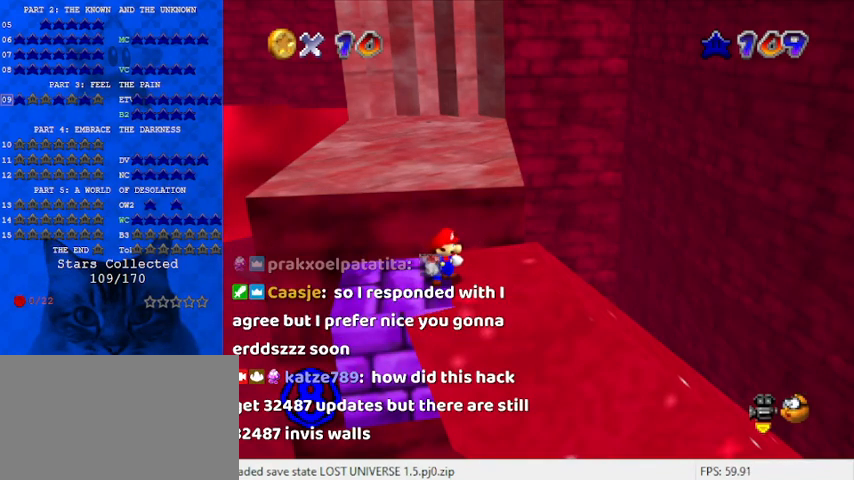
{"keys": [], "events": [[433, "a", "down"], [467, "a", "up"]]}
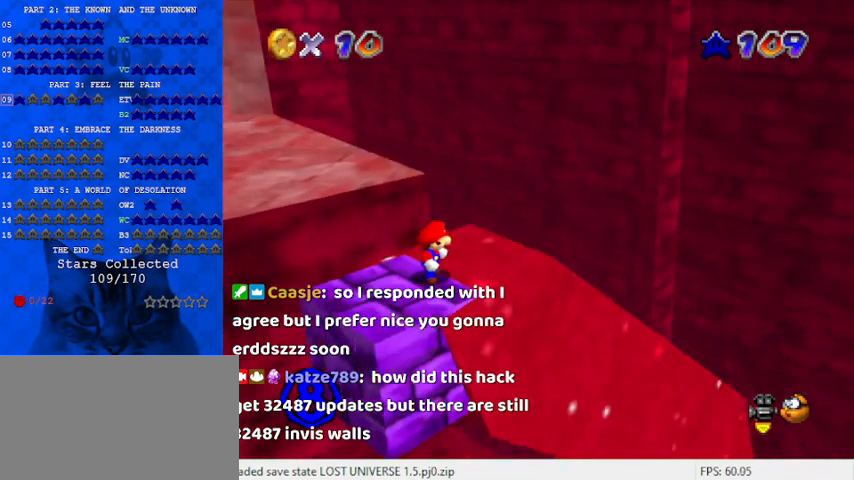
{"keys": [], "events": [[67, "a", "down"], [167, "a", "up"], [433, "left", "down"], [467, "left", "up"]]}
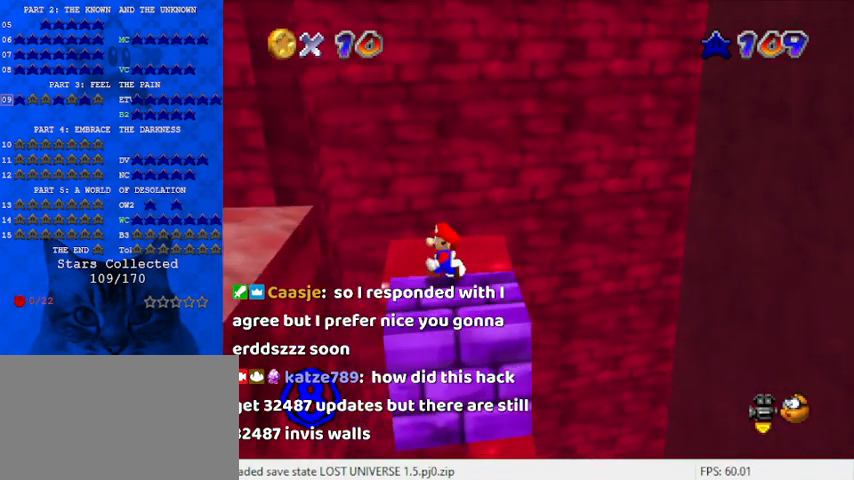
{"keys": [], "events": [[33, "shift", "down"], [133, "down", "down"], [133, "right", "down"], [167, "shift", "up"], [500, "down", "up"], [500, "right", "up"]]}
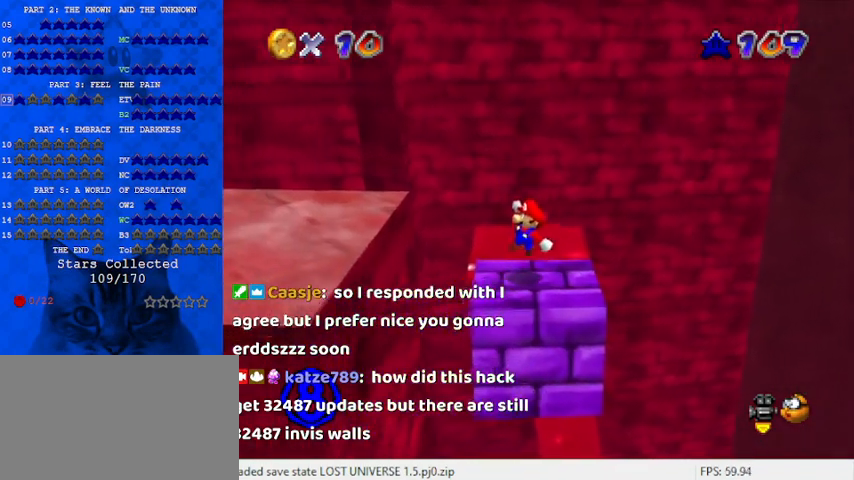
{"keys": ["left", "shift"], "events": [[300, "left", "down"], [500, "shift", "down"]]}
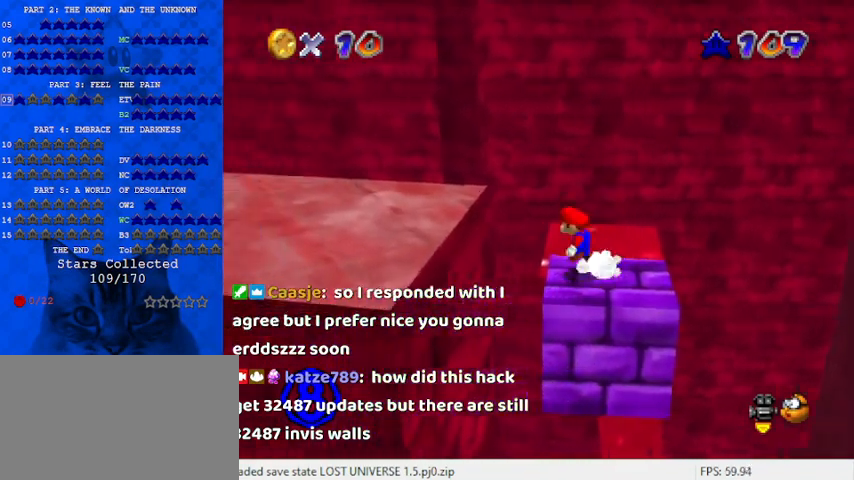
{"keys": ["left"], "events": [[133, "shift", "up"]]}
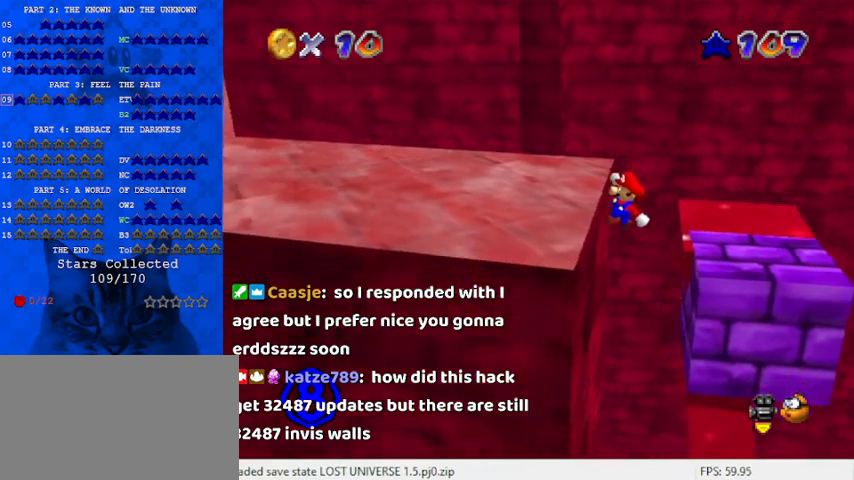
{"keys": [], "events": [[67, "left", "up"], [100, "shift", "down"], [200, "shift", "up"], [333, "up", "down"], [467, "up", "up"]]}
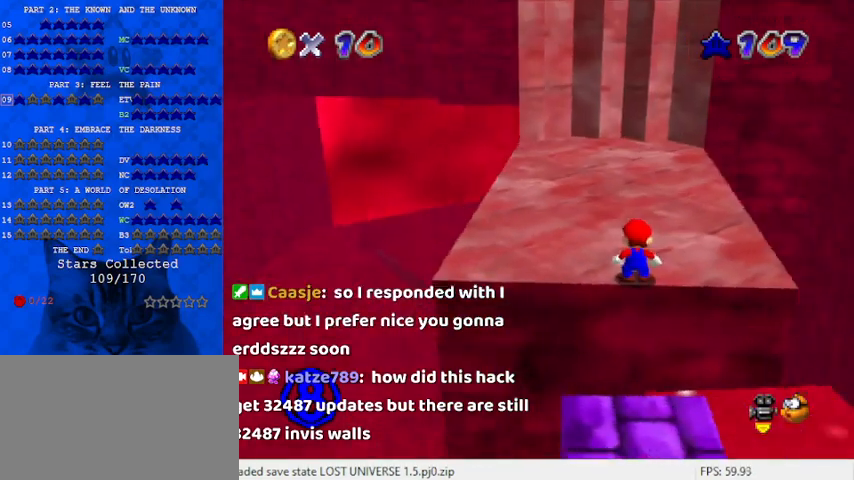
{"keys": ["up"], "events": [[500, "up", "down"]]}
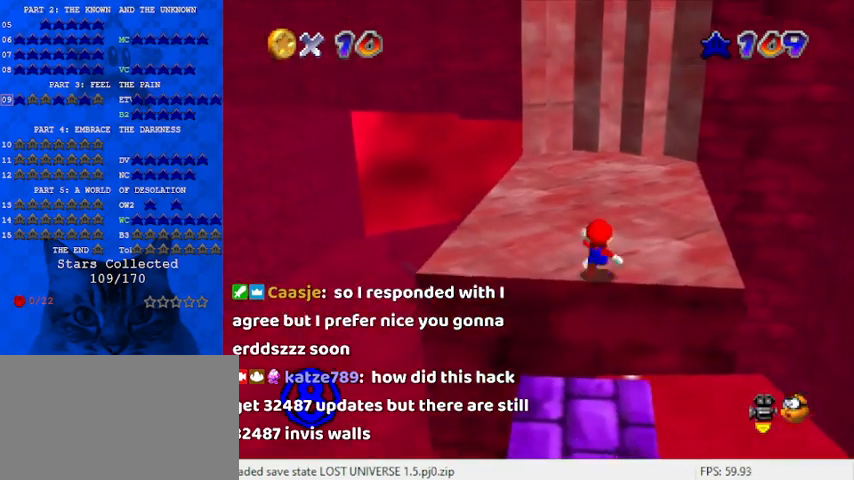
{"keys": ["up"], "events": []}
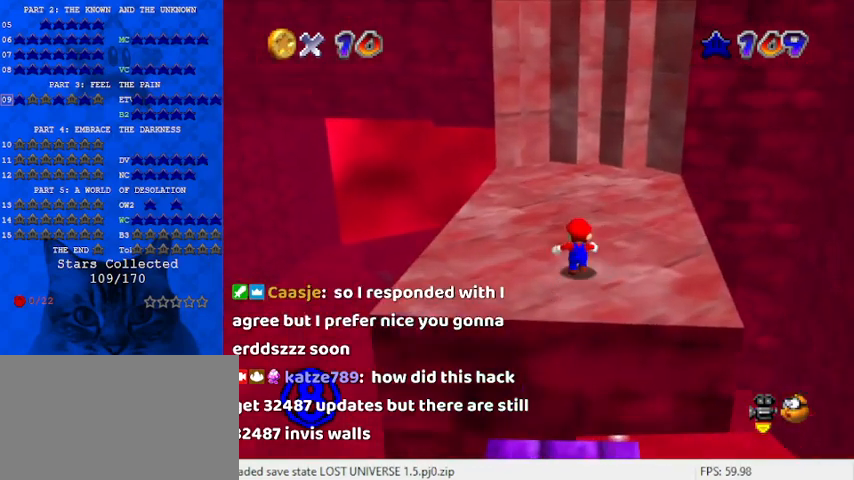
{"keys": ["up"], "events": []}
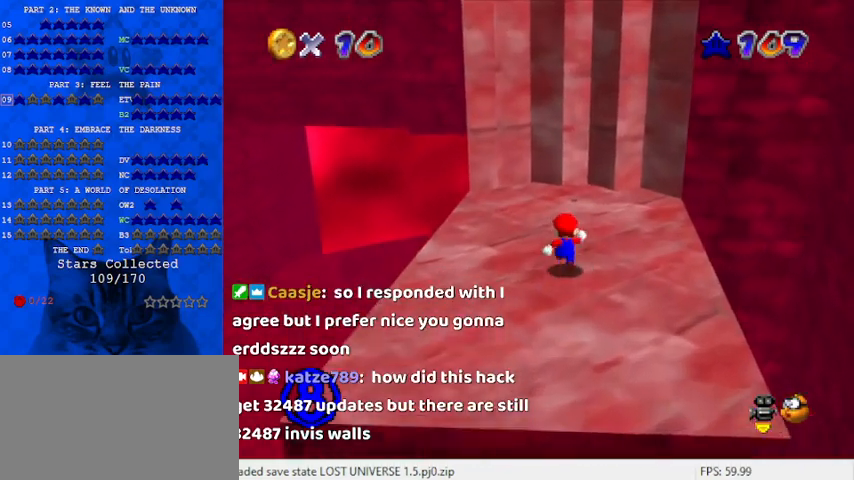
{"keys": ["right", "up"], "events": [[200, "right", "down"]]}
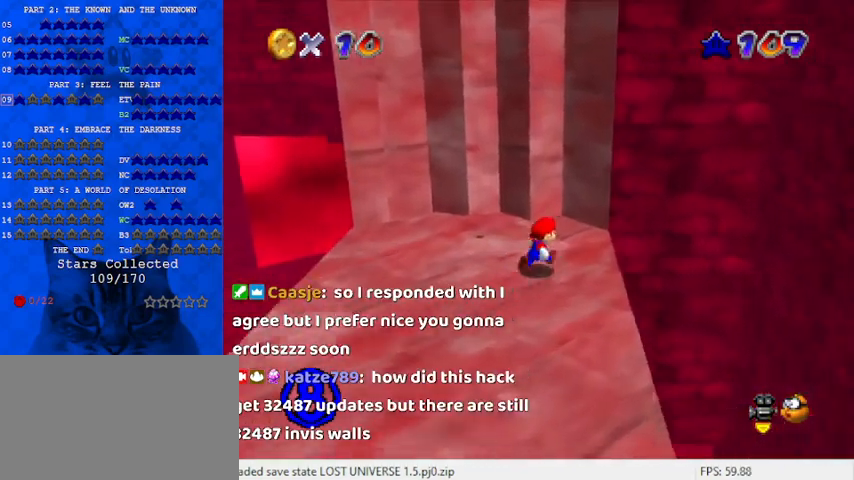
{"keys": ["right", "shift", "up", "y"], "events": [[100, "y", "down"], [200, "shift", "down"]]}
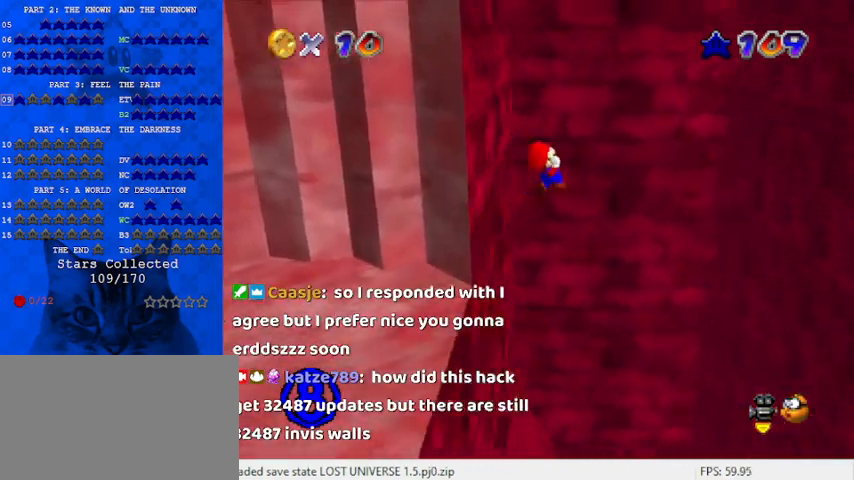
{"keys": ["right", "up"], "events": [[33, "shift", "up"], [33, "y", "up"], [267, "w", "down"], [367, "w", "up"]]}
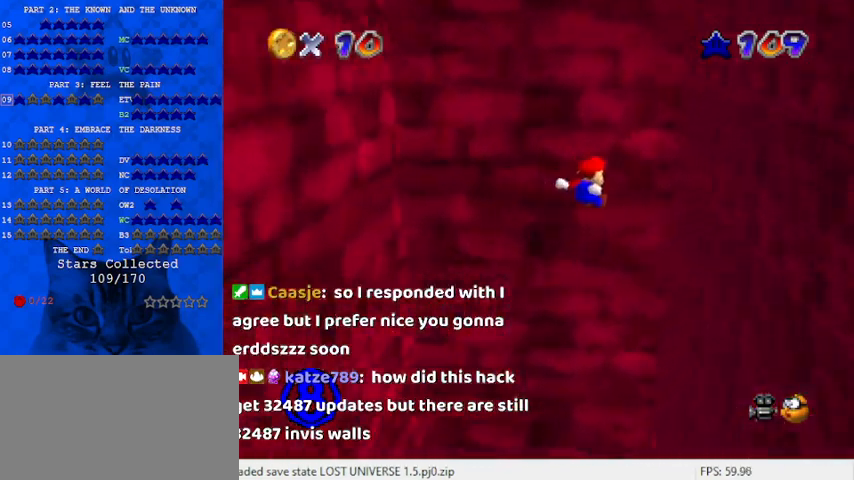
{"keys": ["right", "up"], "events": [[233, "c", "down"], [333, "c", "up"], [367, "c", "down"], [500, "c", "up"]]}
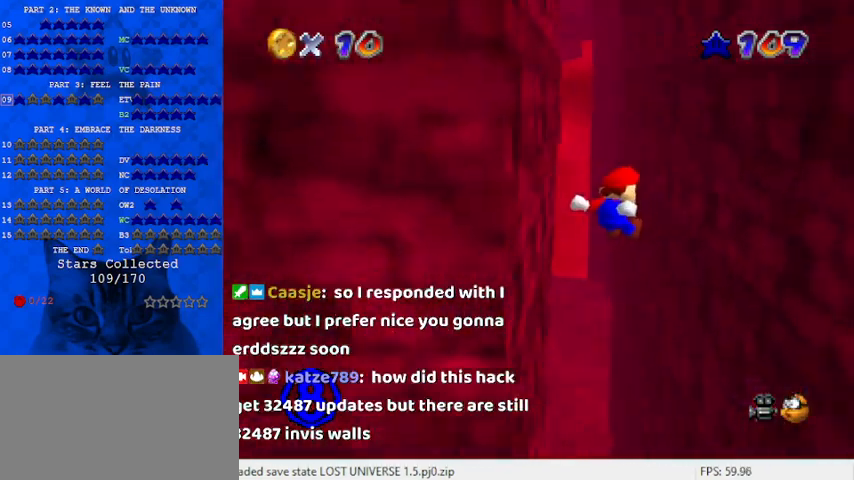
{"keys": ["right"], "events": [[367, "up", "up"]]}
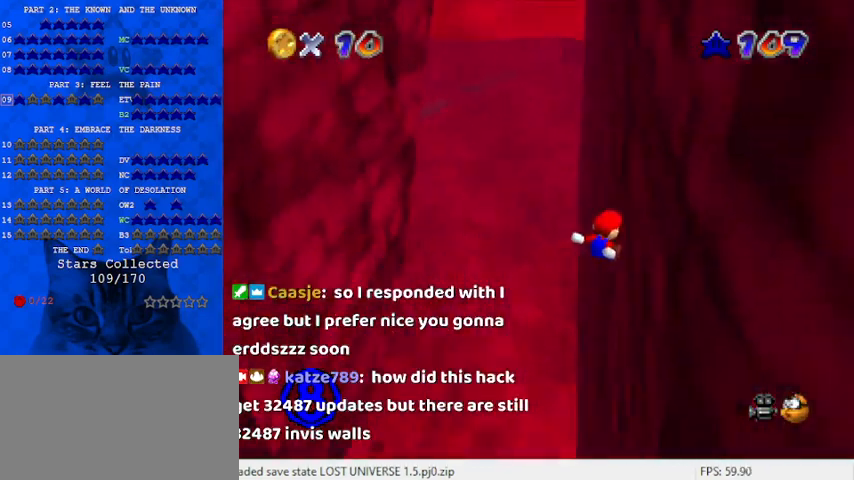
{"keys": ["left", "up"], "events": [[100, "ctrl", "down"], [100, "left", "down"], [100, "shift", "down"], [167, "right", "up"], [200, "ctrl", "up"], [200, "shift", "up"], [267, "ctrl", "down"], [267, "shift", "down"], [333, "up", "down"], [433, "ctrl", "up"], [433, "shift", "up"]]}
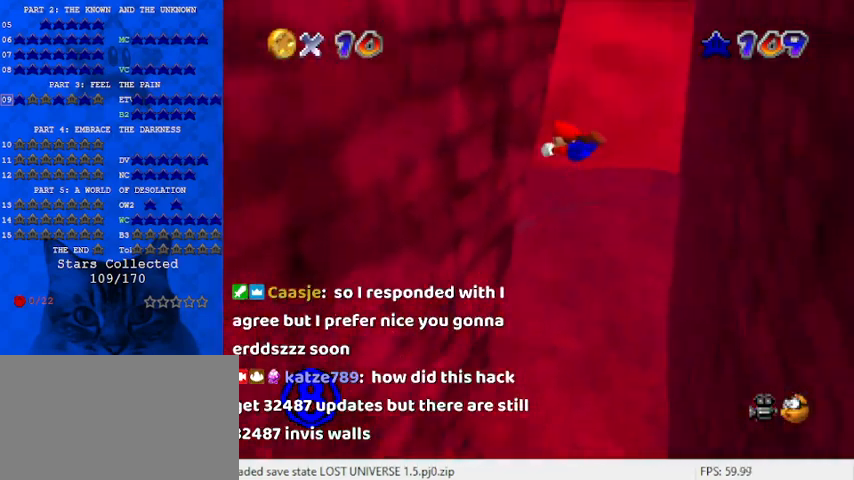
{"keys": ["right", "shift"], "events": [[167, "up", "up"], [467, "left", "up"], [467, "right", "down"], [467, "shift", "down"]]}
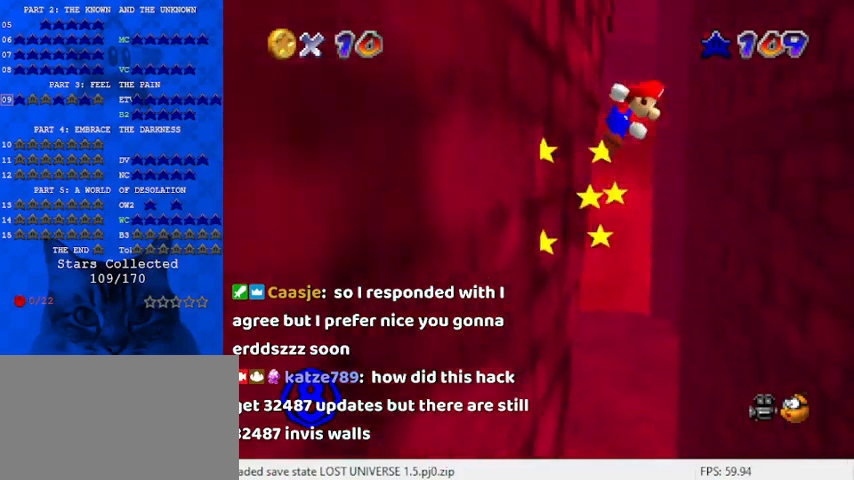
{"keys": ["right"], "events": [[33, "ctrl", "down"], [300, "ctrl", "up"], [333, "shift", "up"]]}
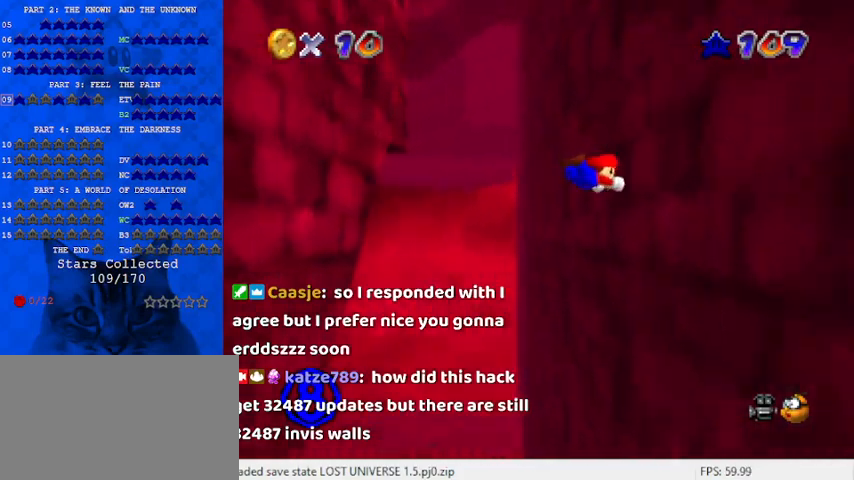
{"keys": ["ctrl", "left", "shift"], "events": [[133, "left", "down"], [133, "shift", "down"], [200, "right", "up"], [333, "ctrl", "down"]]}
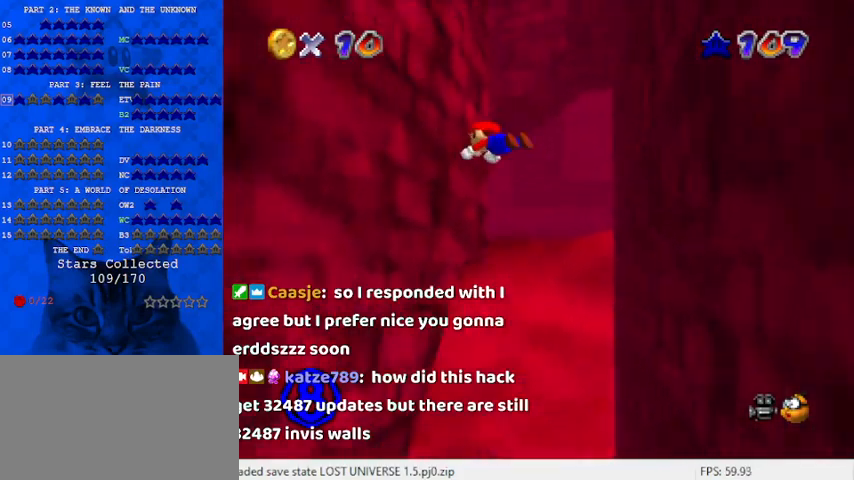
{"keys": ["ctrl", "right", "shift"], "events": [[67, "ctrl", "up"], [100, "shift", "up"], [300, "right", "down"], [333, "left", "up"], [333, "shift", "down"], [433, "ctrl", "down"]]}
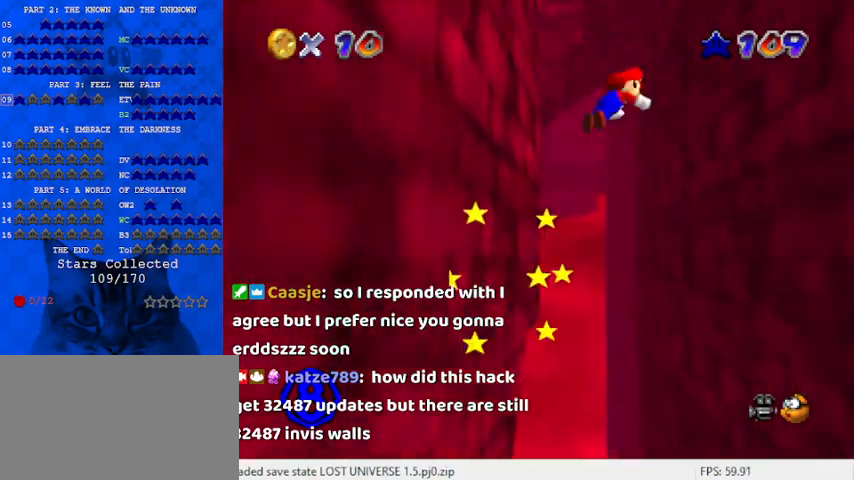
{"keys": ["left", "right", "shift"], "events": [[233, "ctrl", "up"], [233, "down", "down"], [267, "shift", "up"], [400, "down", "up"], [500, "left", "down"], [500, "shift", "down"]]}
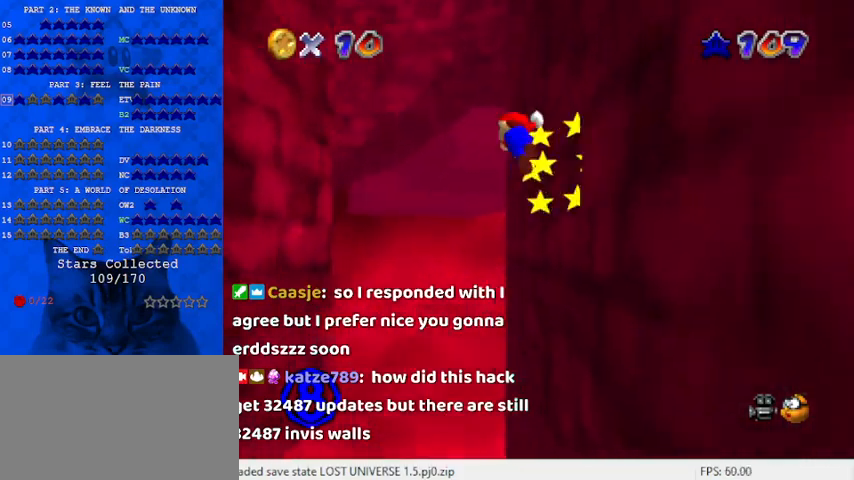
{"keys": ["down", "left"], "events": [[67, "right", "up"], [200, "ctrl", "down"], [333, "down", "down"], [433, "ctrl", "up"], [467, "shift", "up"]]}